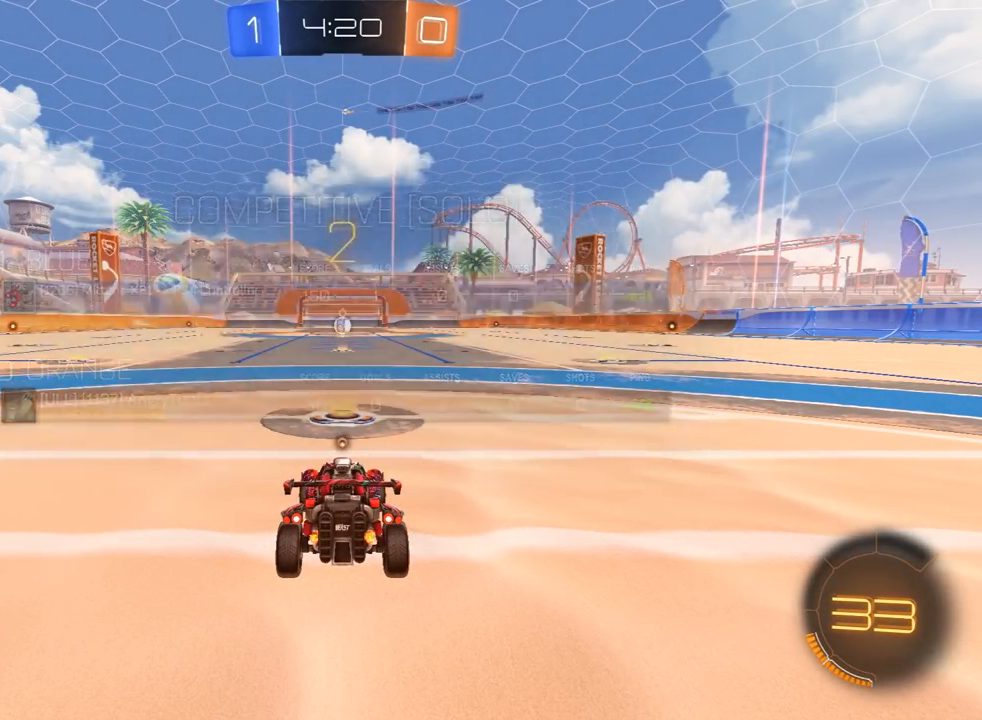
Gameplay with a controller (PlayStation layout); each line is a JSON object with the inputs held at the frame after it. "events" lists button and stick changes between this image and that frame as [ms after this image, input, new state], when the widget could be followed in between. Not read: R2.
{"buttons": ["R1"], "left_stick": "center", "right_stick": "up", "events": [[67, "TRIANGLE", "up"], [283, "right_stick", "down-right"], [383, "right_stick", "up"]]}
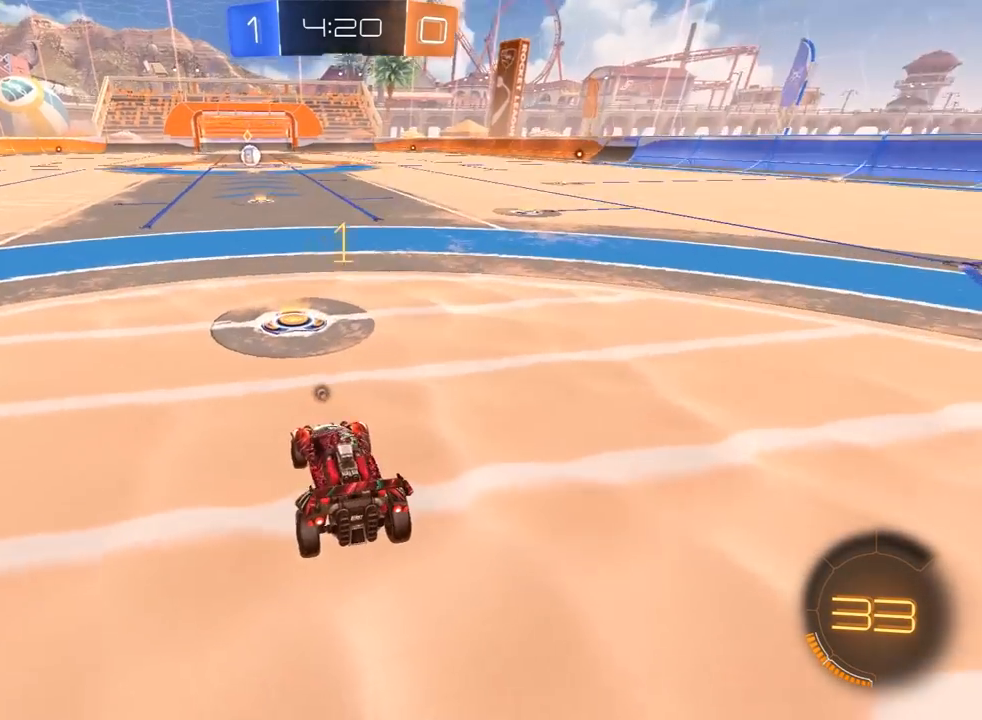
{"buttons": ["R1"], "left_stick": "center", "right_stick": "center", "events": [[50, "right_stick", "center"], [217, "left_stick", "up"], [367, "left_stick", "center"]]}
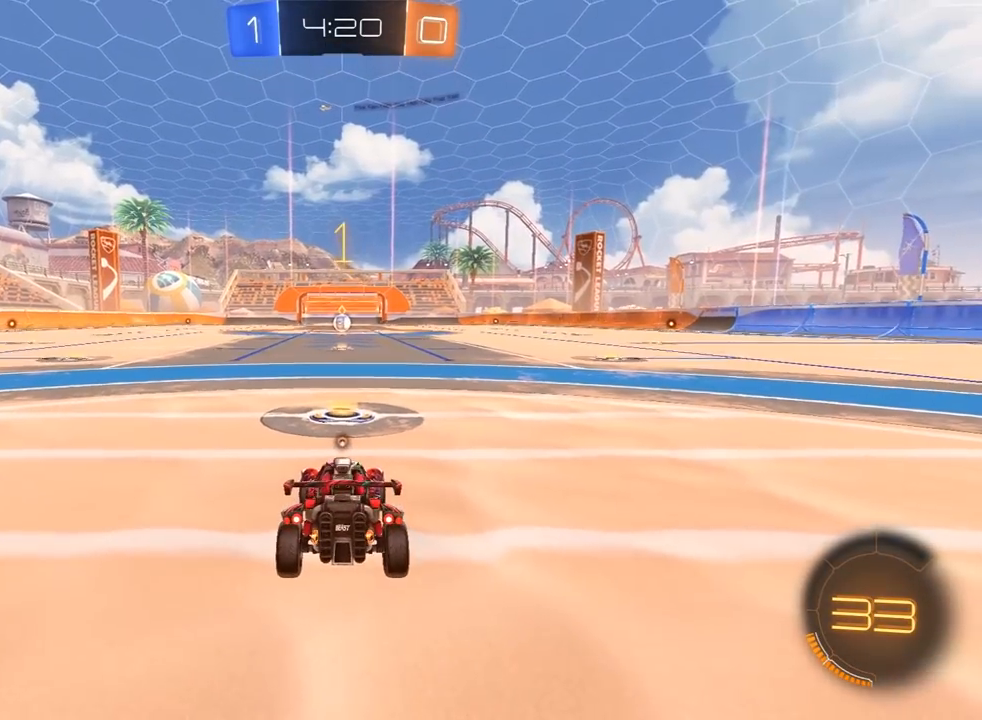
{"buttons": ["R1"], "left_stick": "center", "right_stick": "center", "events": []}
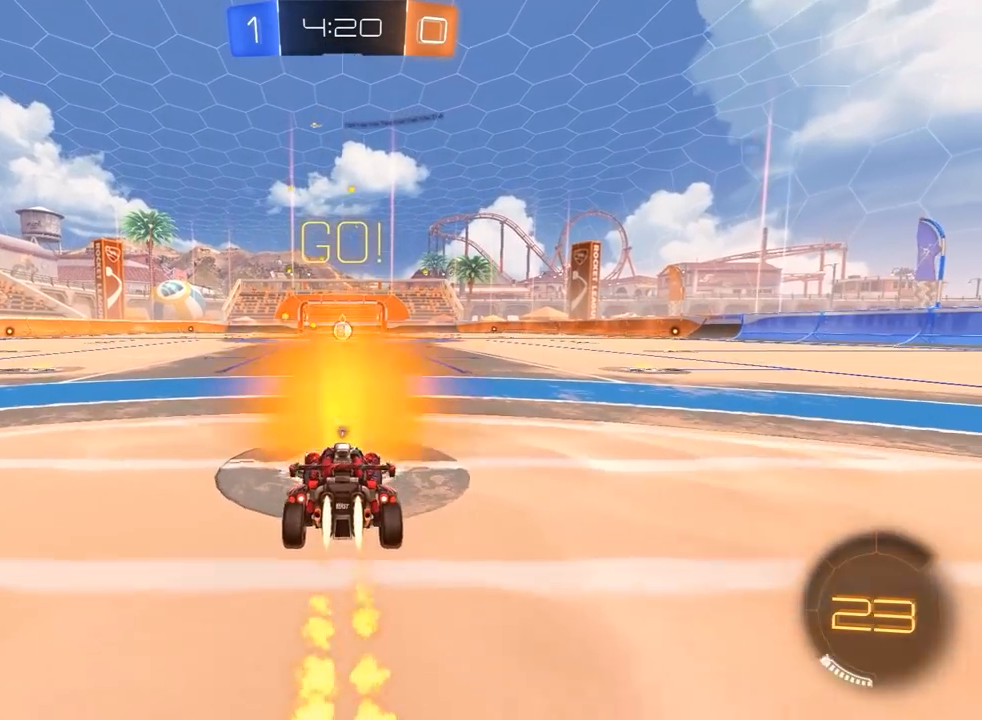
{"buttons": ["TRIANGLE", "L1", "R1", "L3"], "left_stick": "up-left", "right_stick": "center", "events": [[133, "left_stick", "up-right"], [300, "CROSS", "down"], [333, "CROSS", "up"], [350, "left_stick", "left"], [367, "L3", "down"], [383, "CROSS", "down"], [383, "L1", "down"], [450, "left_stick", "up-left"], [467, "CROSS", "up"], [500, "TRIANGLE", "down"]]}
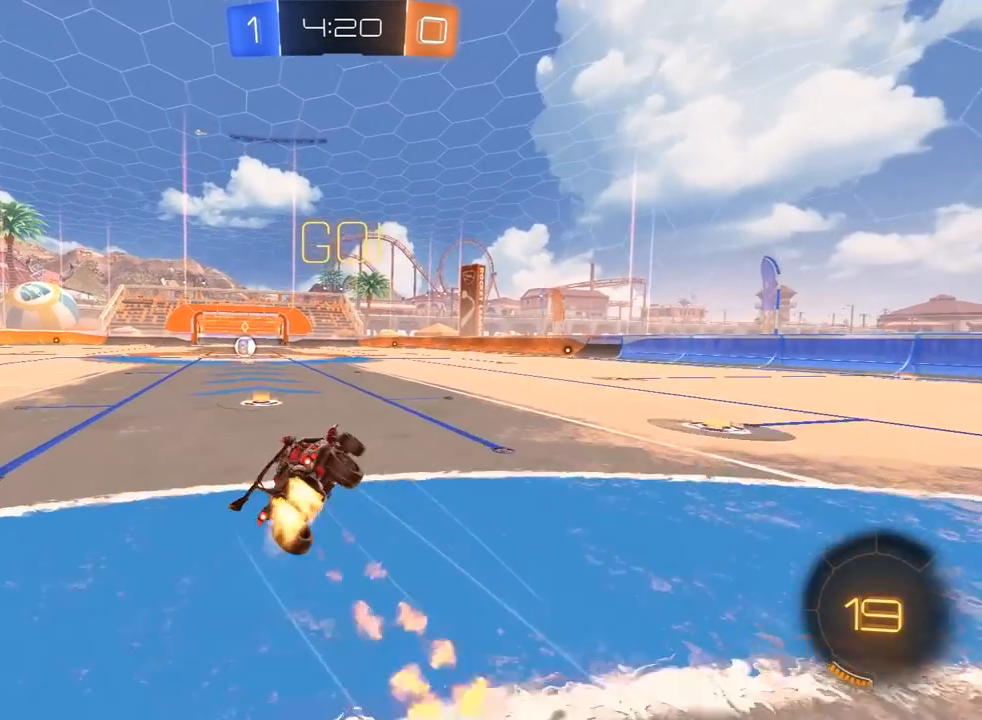
{"buttons": ["L1", "R1"], "left_stick": "left", "right_stick": "center", "events": [[83, "TRIANGLE", "up"], [267, "L3", "up"], [267, "left_stick", "left"]]}
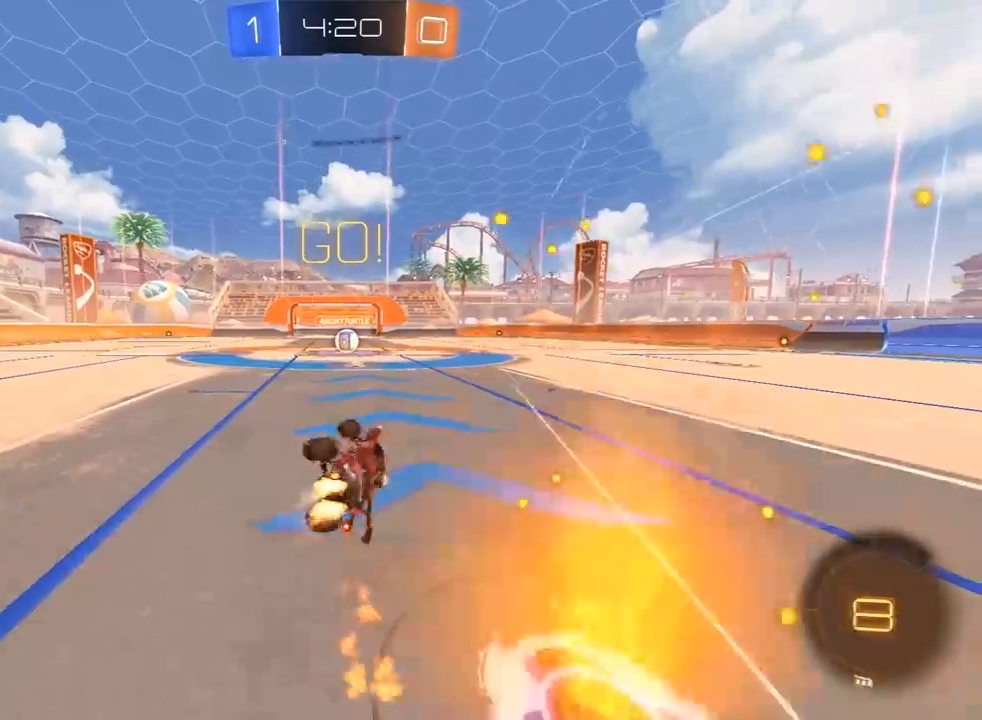
{"buttons": [], "left_stick": "center", "right_stick": "center", "events": [[33, "left_stick", "up-left"], [67, "L1", "up"], [133, "R1", "up"], [183, "left_stick", "center"]]}